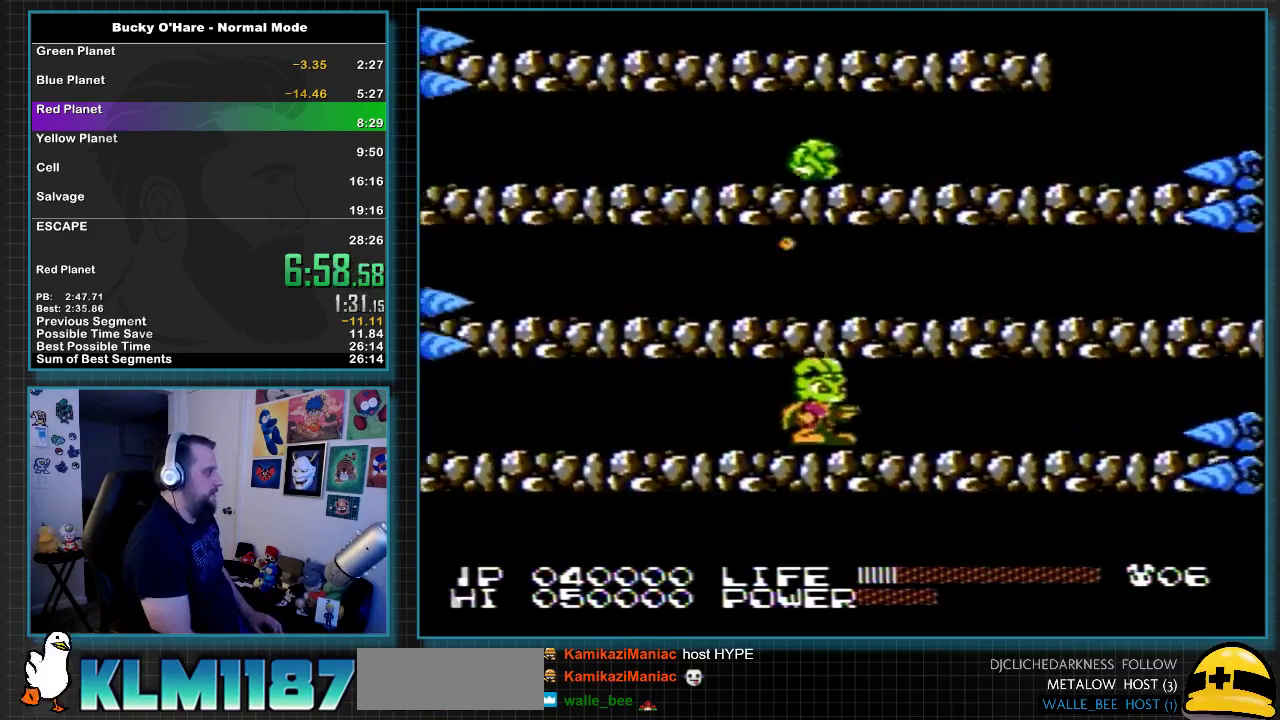
Gameplay with a controller (Nintendo layout); each line is a JSON object with the inputs held at the frame after it. "events" lists button and stick changes between this image and that frame as [ms after this image, input, new state], when the widget could be followed in between. Not read: L3 R3 left_stick right_stick.
{"buttons": [], "events": [[133, "DPAD_LEFT", "down"], [317, "DPAD_LEFT", "up"], [317, "SELECT", "down"], [417, "SELECT", "up"]]}
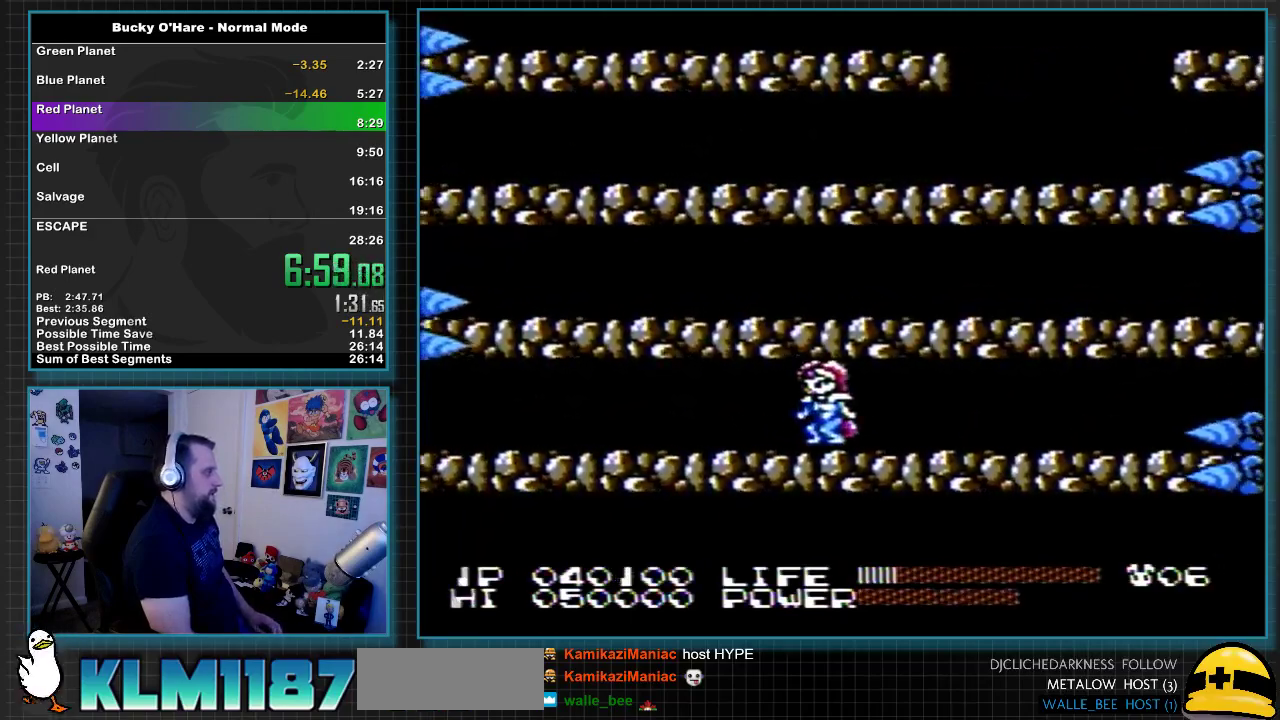
{"buttons": [], "events": [[200, "SELECT", "down"], [317, "SELECT", "up"]]}
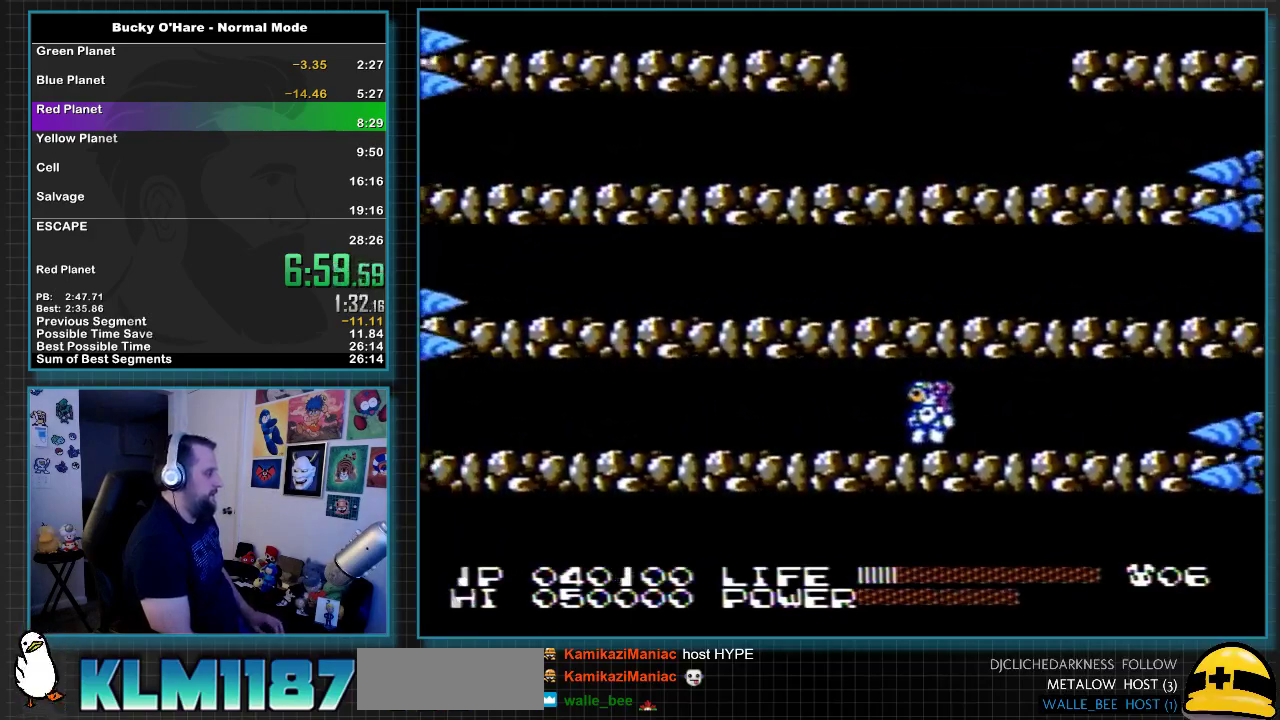
{"buttons": ["DPAD_LEFT"], "events": [[467, "DPAD_LEFT", "down"]]}
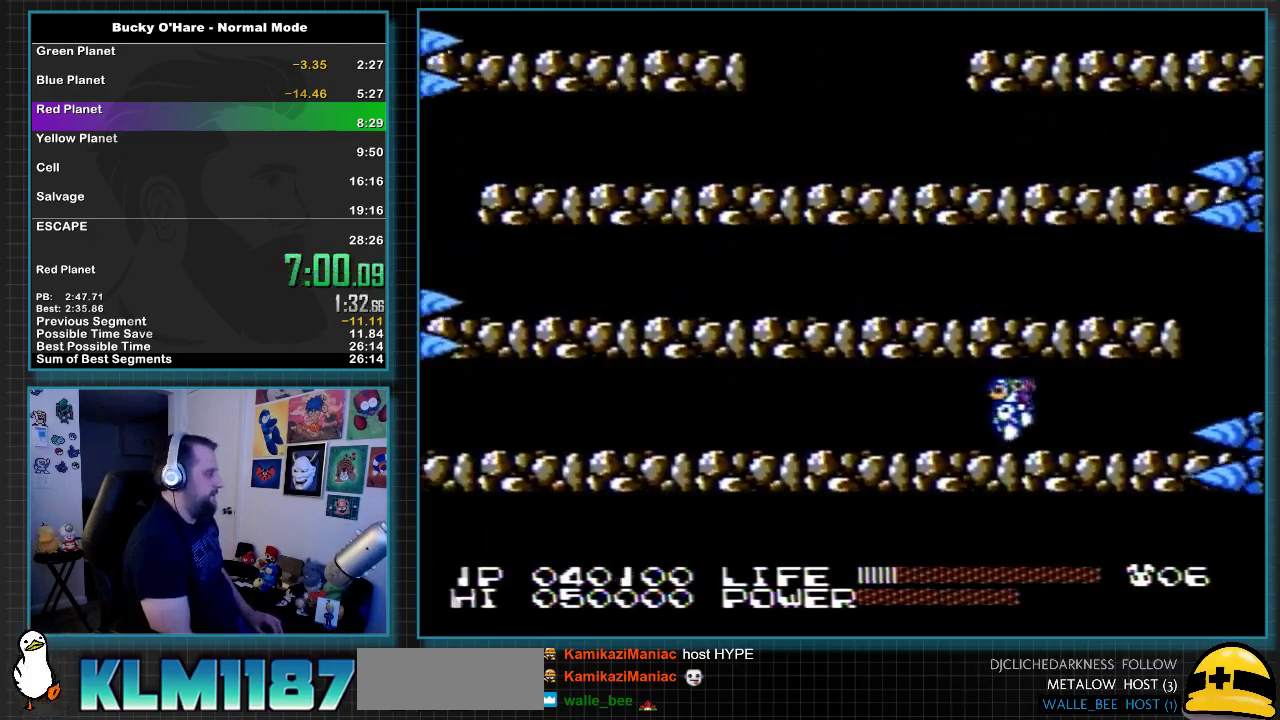
{"buttons": [], "events": [[67, "DPAD_LEFT", "up"]]}
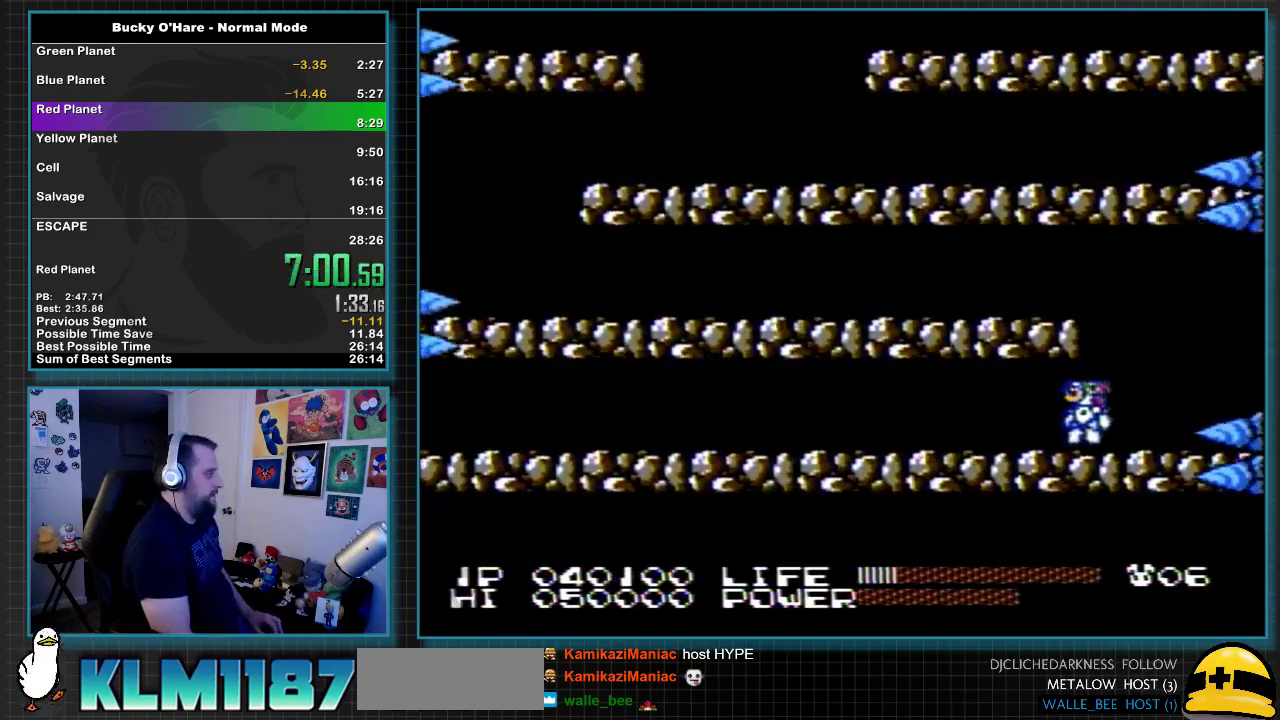
{"buttons": [], "events": [[150, "A", "down"], [150, "DPAD_LEFT", "down"], [317, "A", "up"], [467, "DPAD_LEFT", "up"]]}
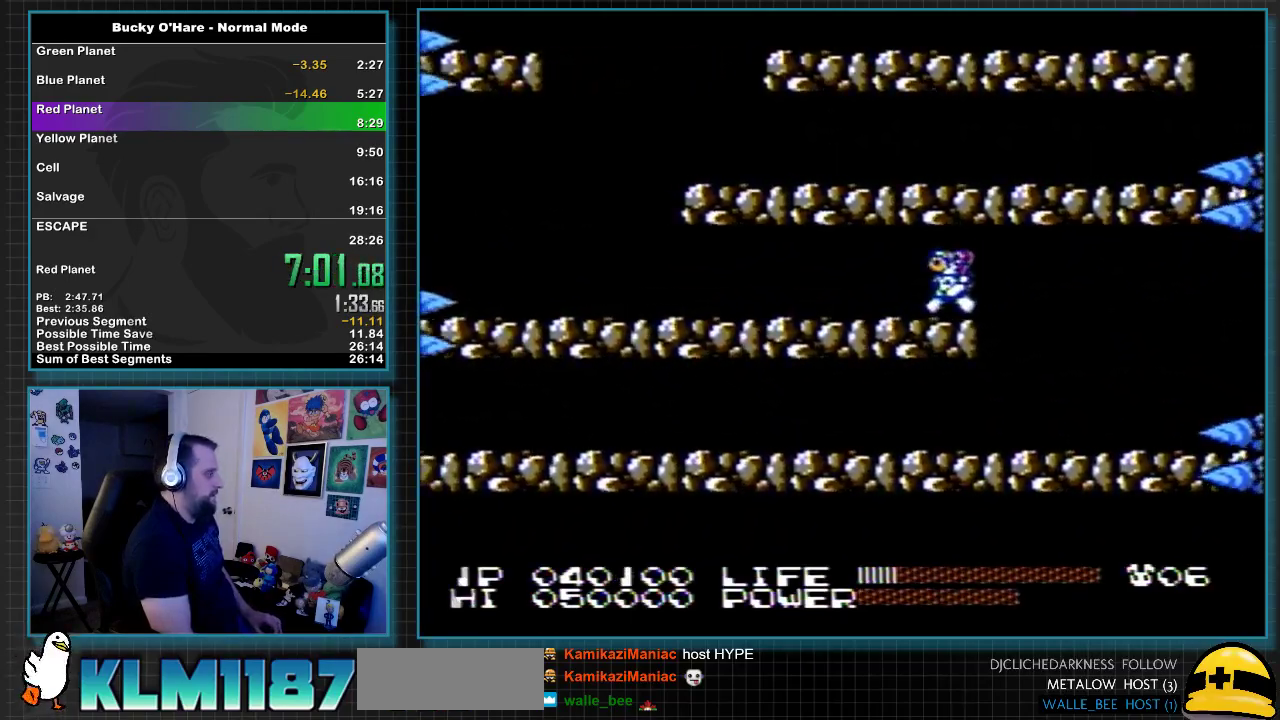
{"buttons": [], "events": []}
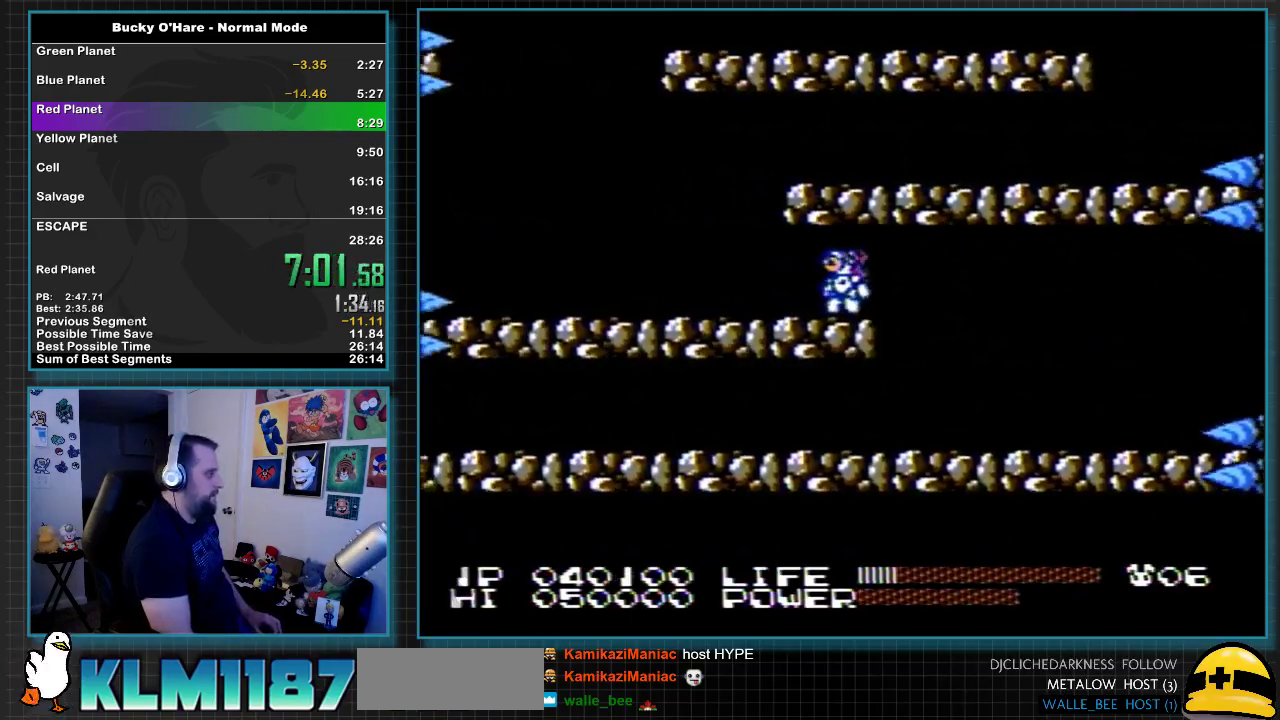
{"buttons": ["A", "DPAD_UP", "DPAD_RIGHT"], "events": [[250, "DPAD_RIGHT", "down"], [317, "A", "down"], [350, "DPAD_UP", "down"]]}
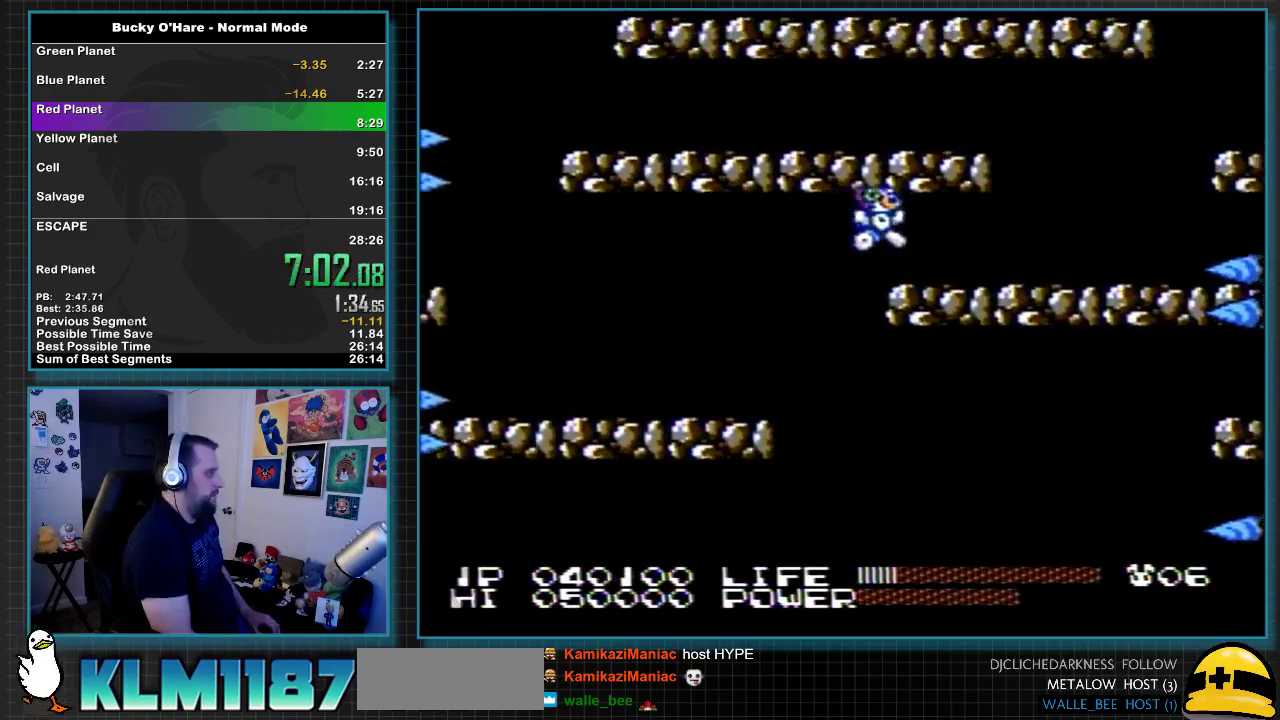
{"buttons": ["DPAD_RIGHT"], "events": [[67, "A", "up"], [100, "DPAD_UP", "up"], [317, "A", "down"], [467, "A", "up"]]}
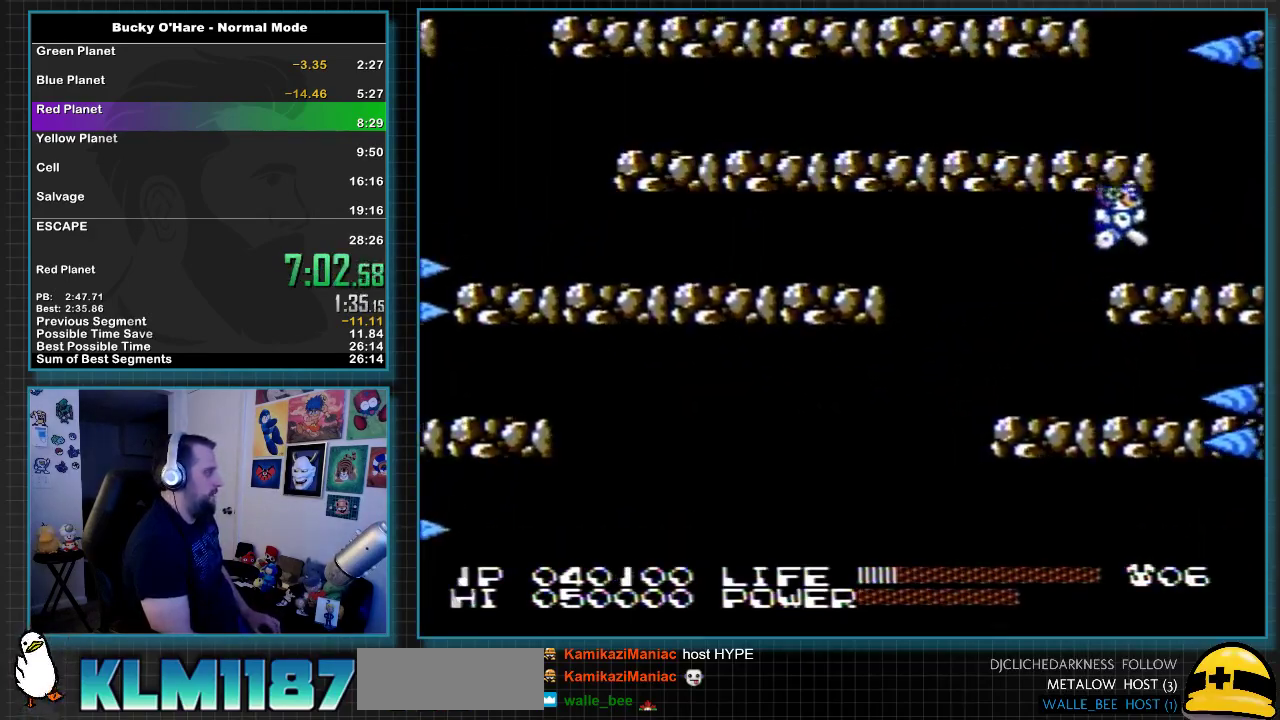
{"buttons": ["A", "DPAD_LEFT"], "events": [[367, "DPAD_RIGHT", "up"], [417, "A", "down"], [450, "DPAD_LEFT", "down"]]}
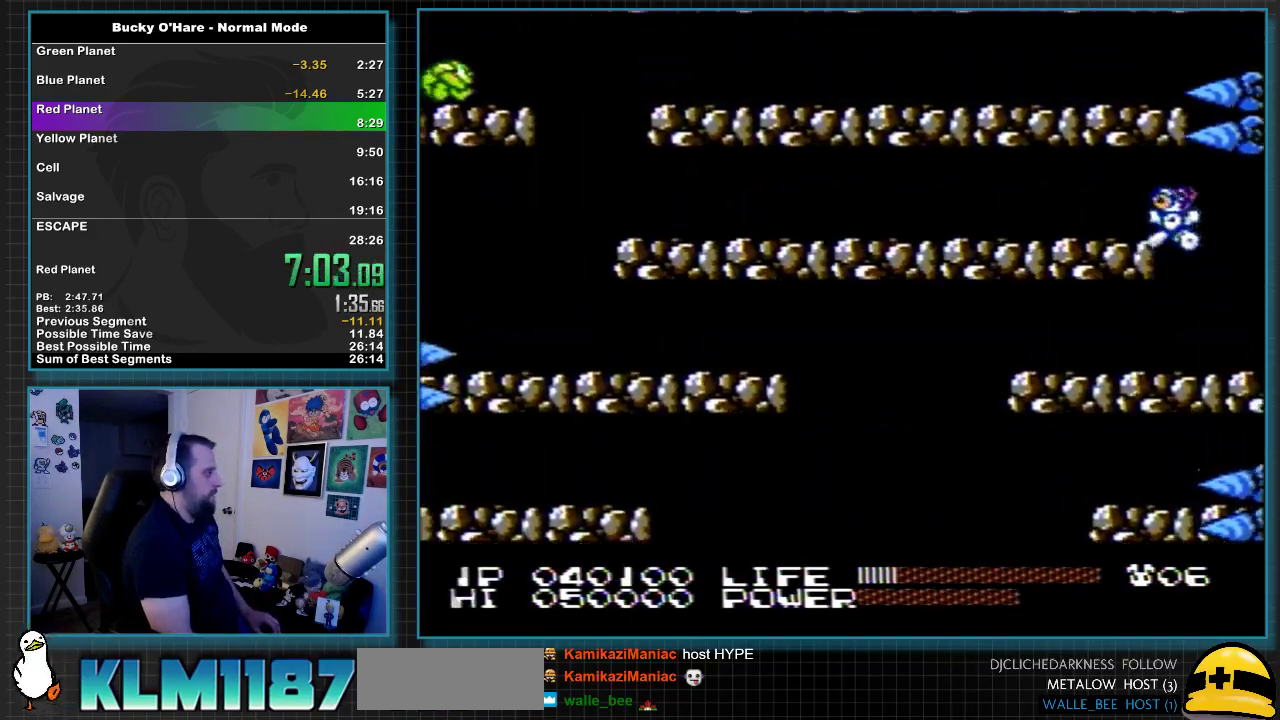
{"buttons": ["DPAD_LEFT"], "events": [[100, "A", "up"]]}
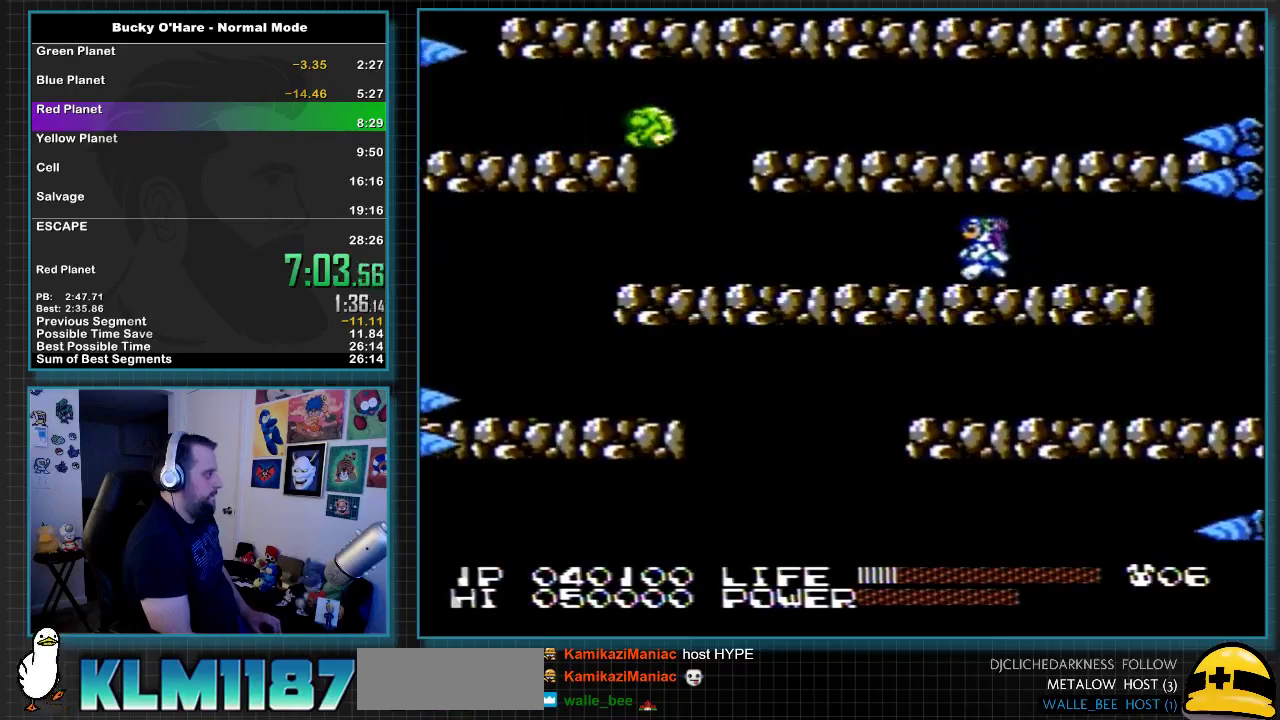
{"buttons": [], "events": [[367, "DPAD_LEFT", "up"]]}
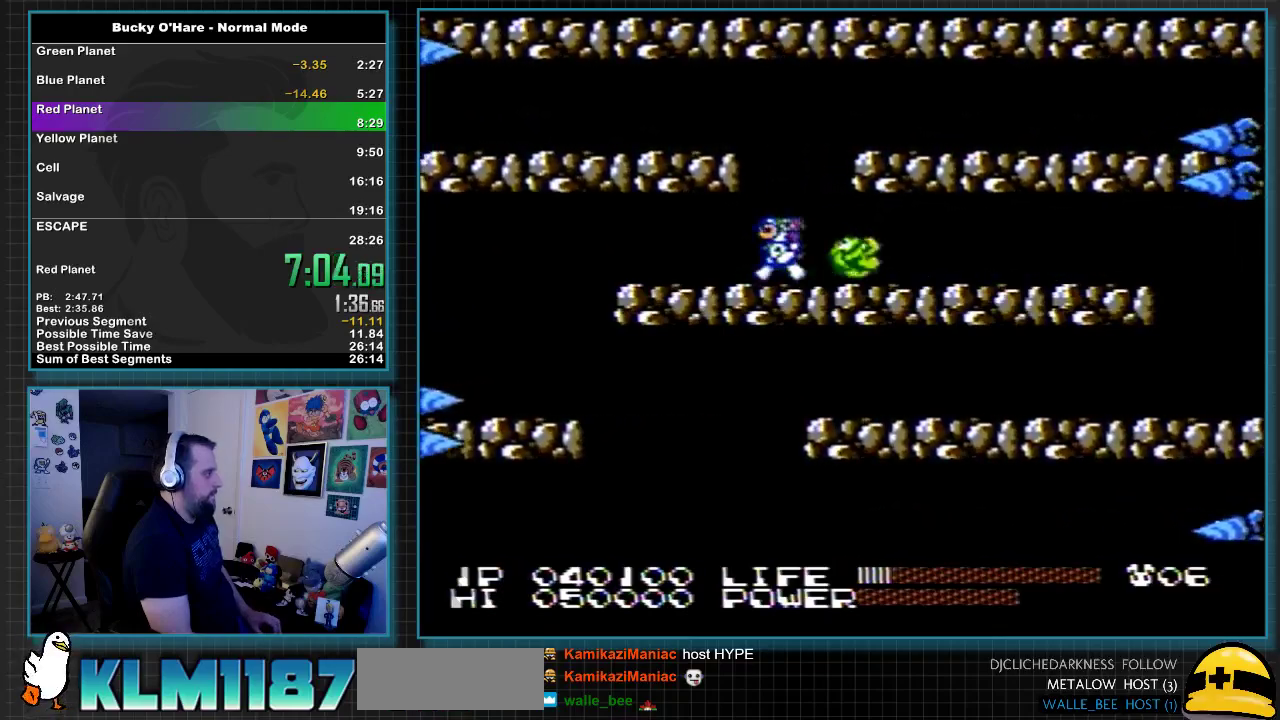
{"buttons": ["DPAD_RIGHT"], "events": [[150, "A", "down"], [267, "DPAD_RIGHT", "down"], [300, "A", "up"]]}
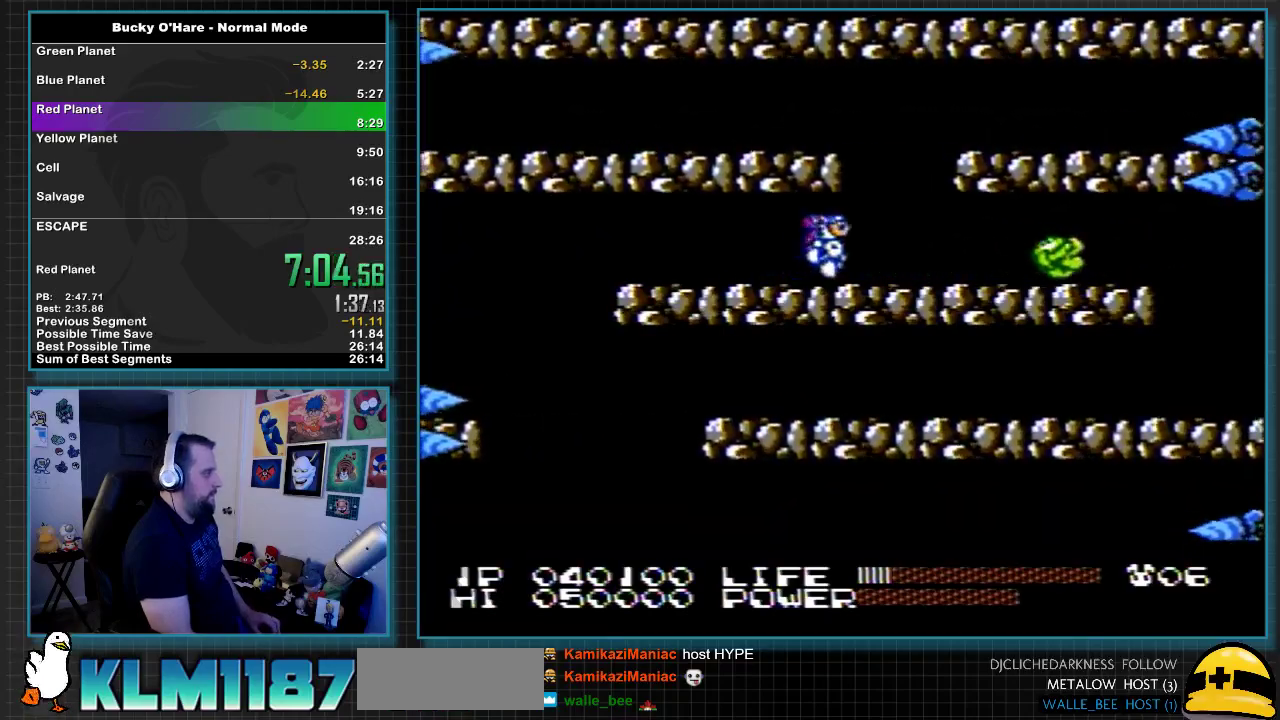
{"buttons": ["DPAD_LEFT"], "events": [[283, "A", "down"], [283, "DPAD_RIGHT", "up"], [333, "DPAD_LEFT", "down"], [417, "A", "up"]]}
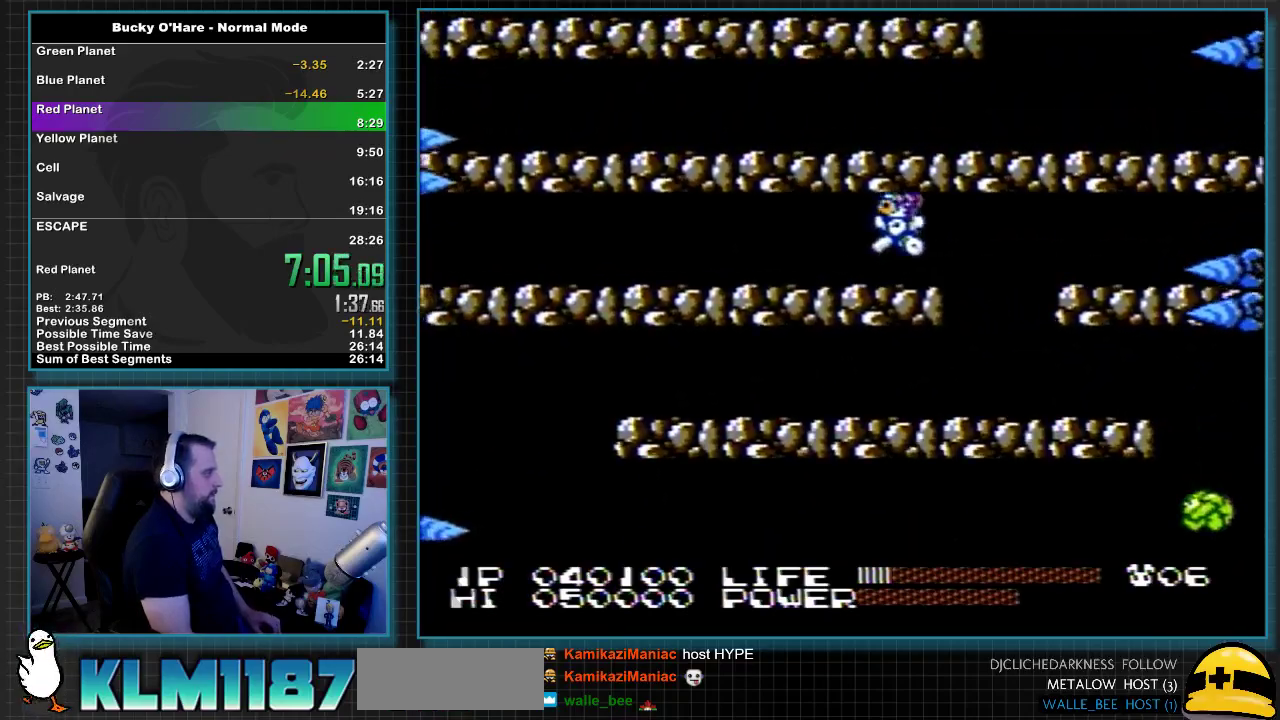
{"buttons": [], "events": [[17, "DPAD_LEFT", "up"]]}
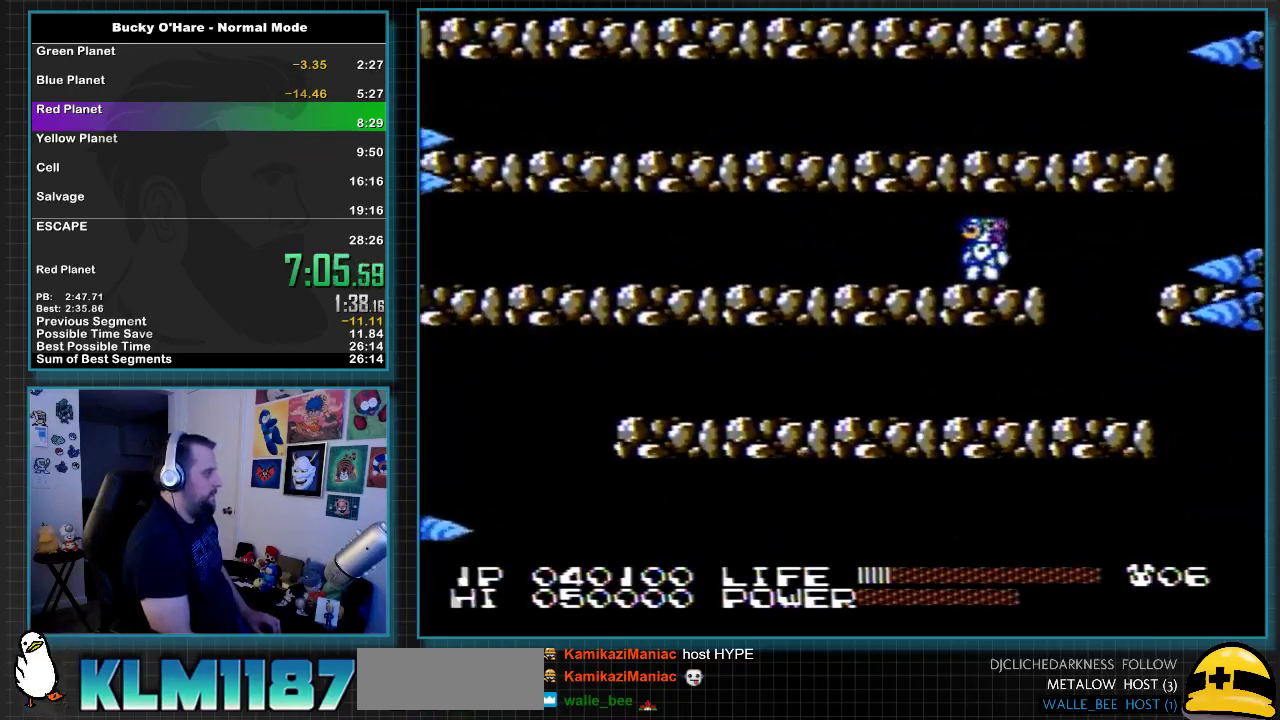
{"buttons": [], "events": []}
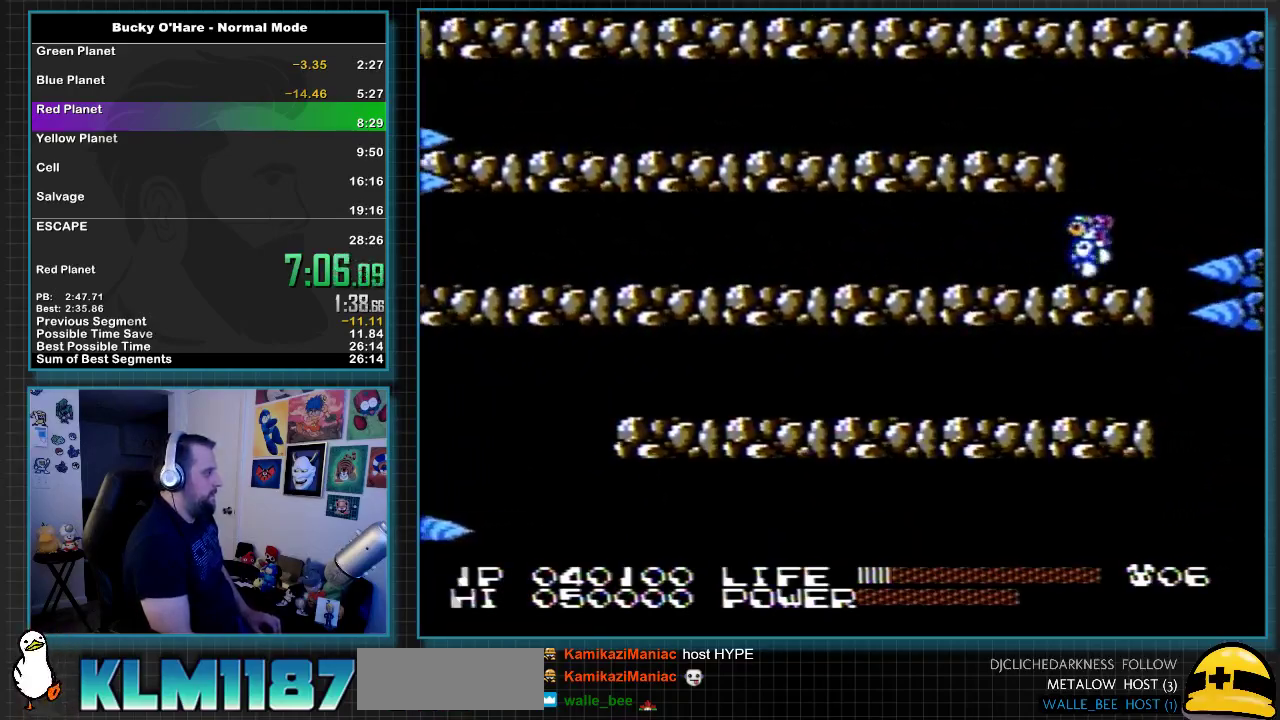
{"buttons": [], "events": [[50, "DPAD_LEFT", "down"], [83, "A", "down"], [200, "A", "up"], [383, "DPAD_LEFT", "up"]]}
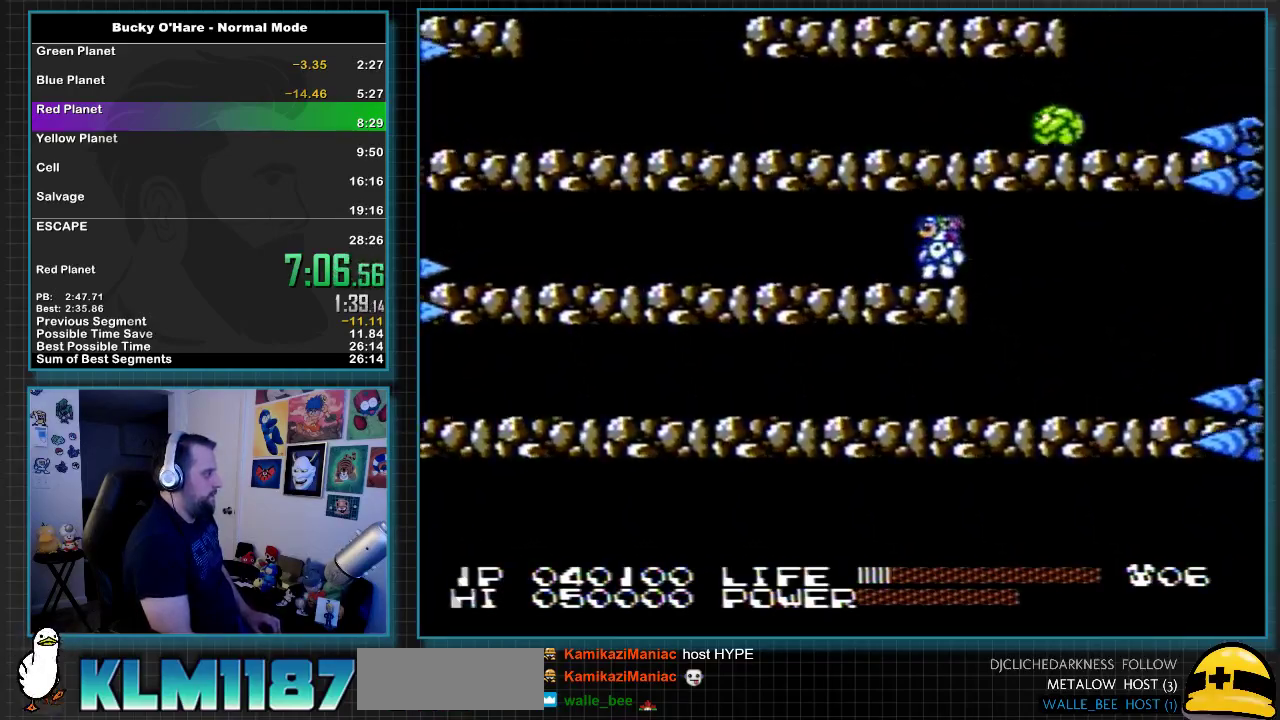
{"buttons": [], "events": [[150, "DPAD_RIGHT", "down"], [200, "DPAD_RIGHT", "up"], [383, "DPAD_RIGHT", "down"], [483, "DPAD_RIGHT", "up"]]}
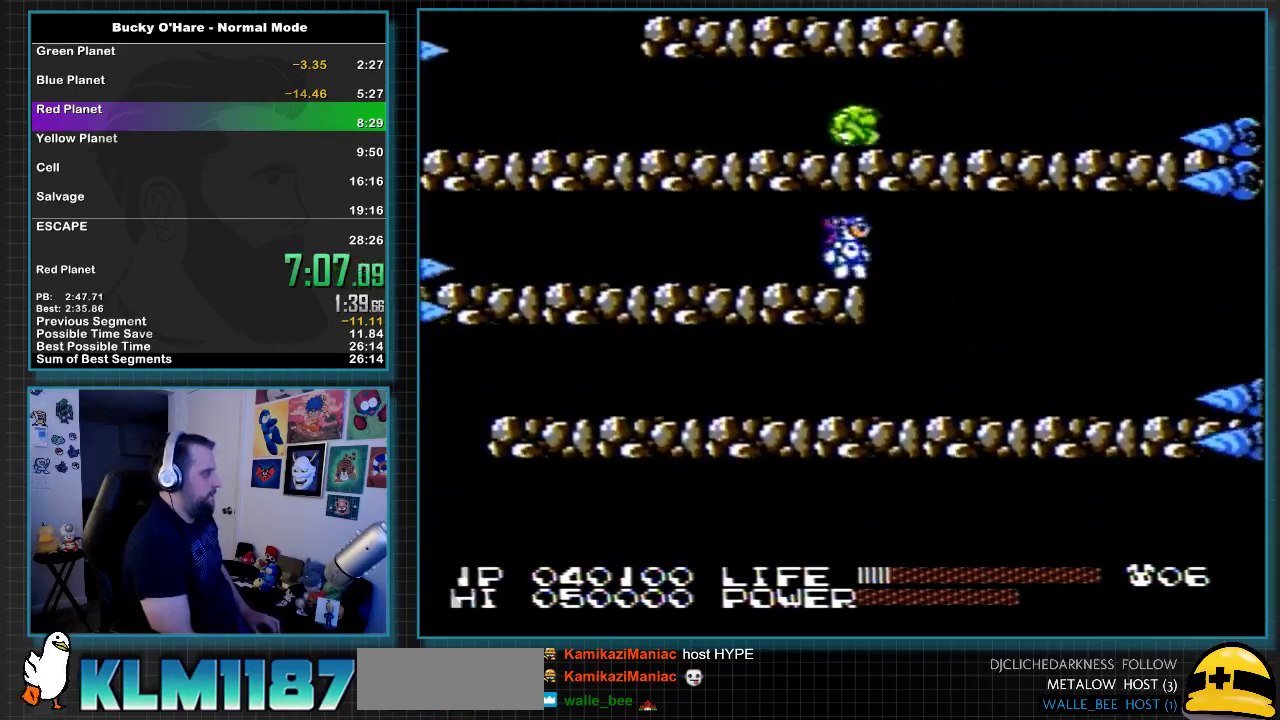
{"buttons": [], "events": []}
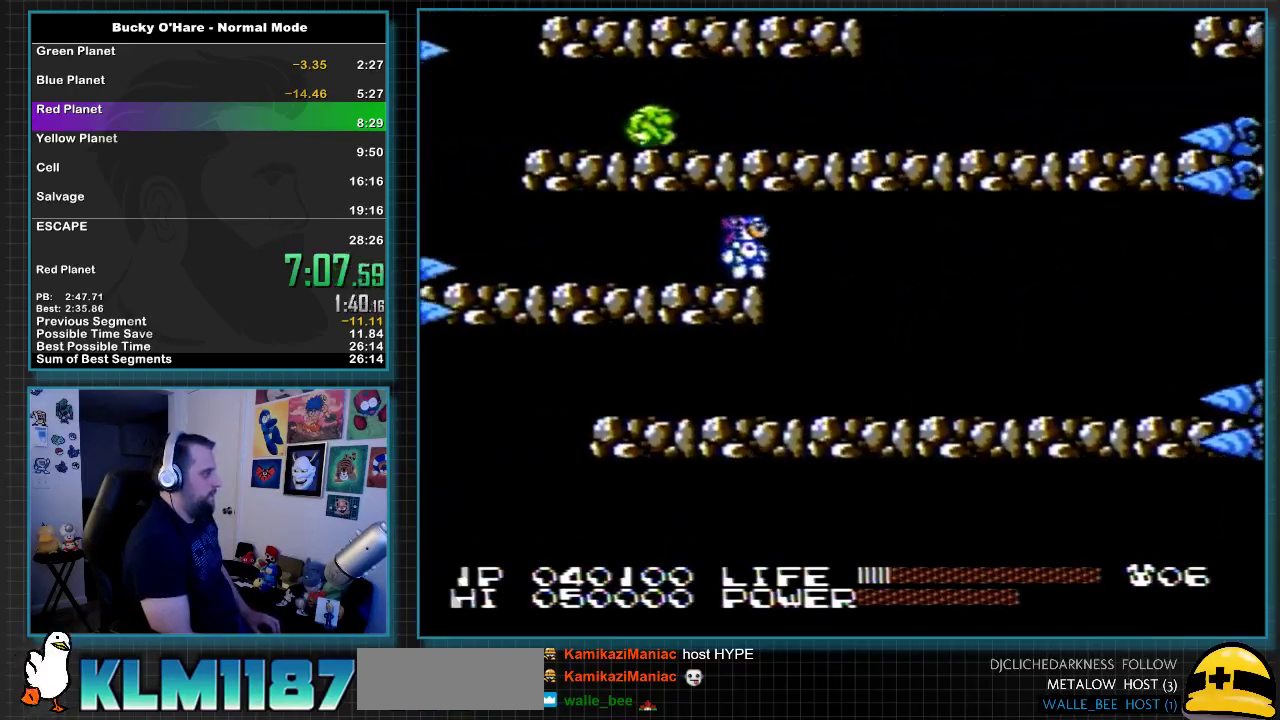
{"buttons": [], "events": []}
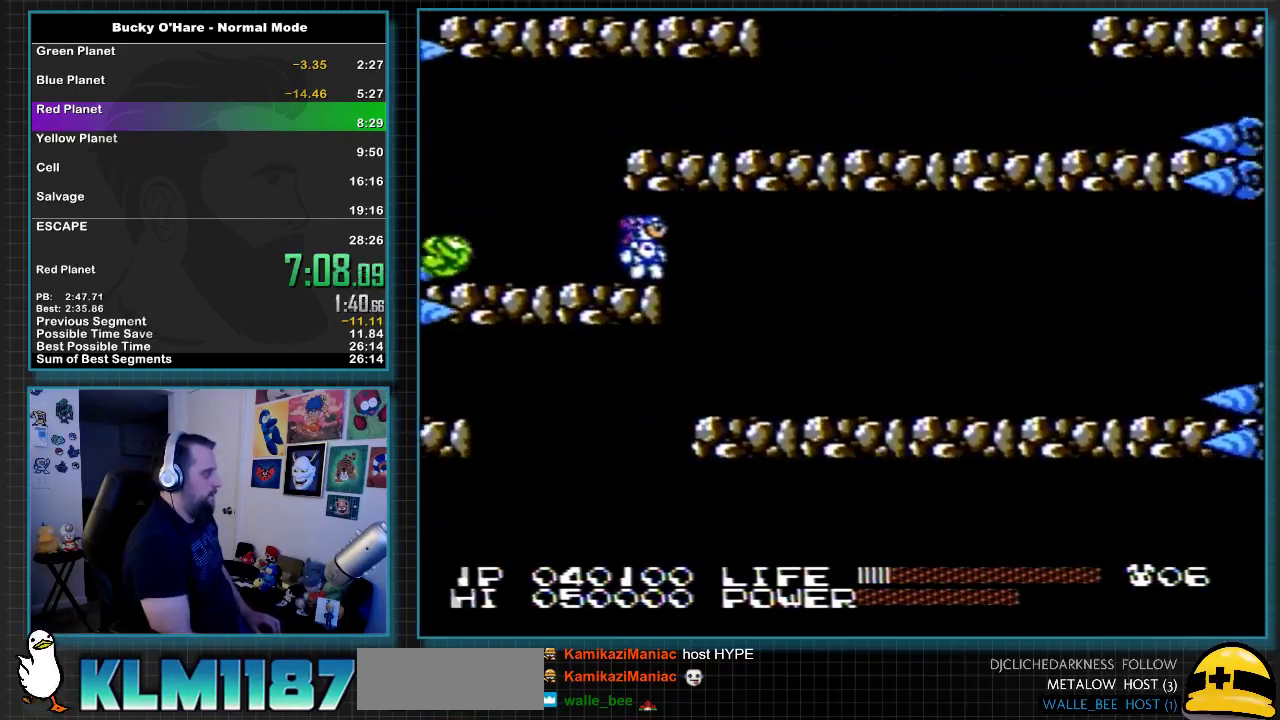
{"buttons": ["DPAD_RIGHT"], "events": [[200, "DPAD_RIGHT", "down"], [233, "A", "down"], [483, "A", "up"]]}
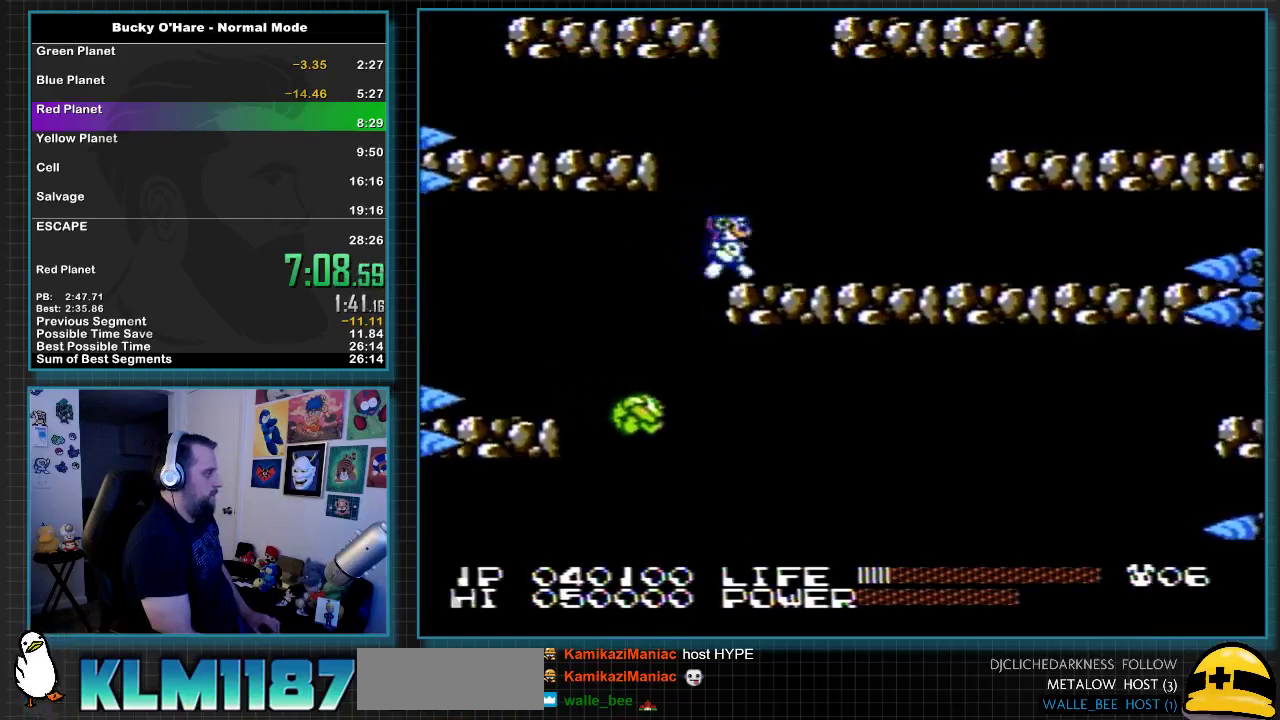
{"buttons": ["DPAD_RIGHT"], "events": [[217, "A", "down"], [367, "A", "up"]]}
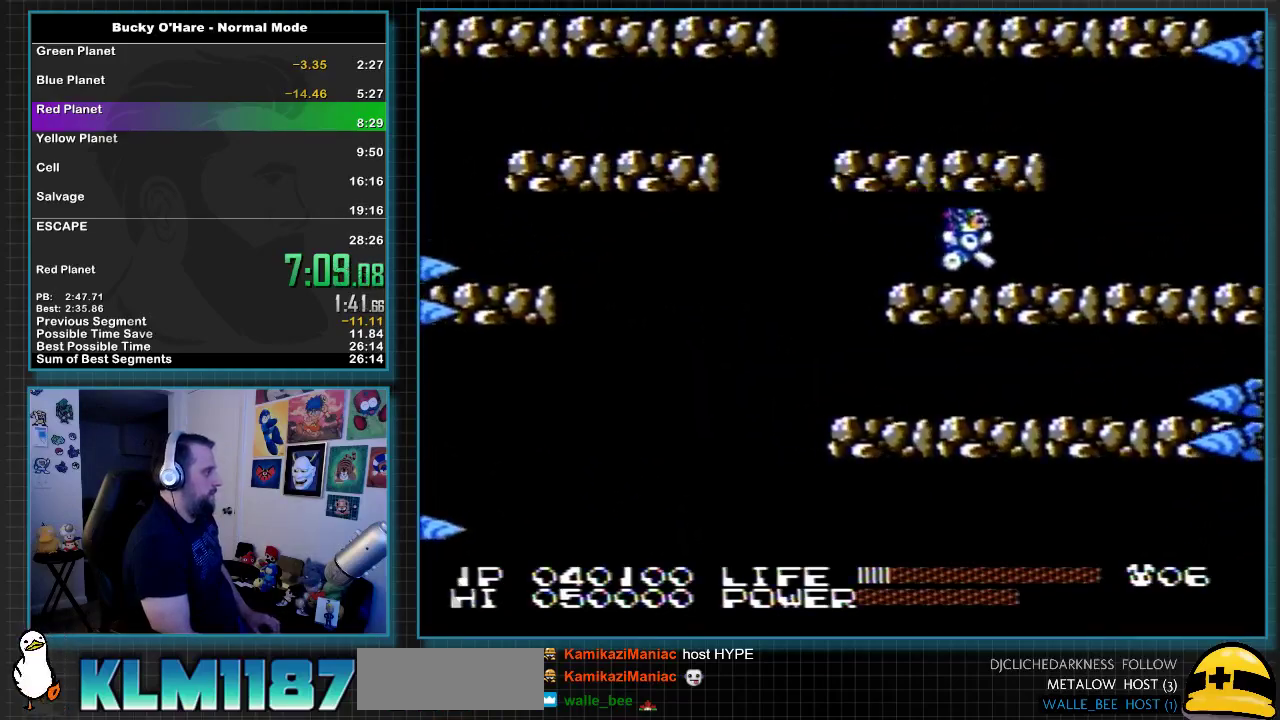
{"buttons": ["DPAD_RIGHT"], "events": []}
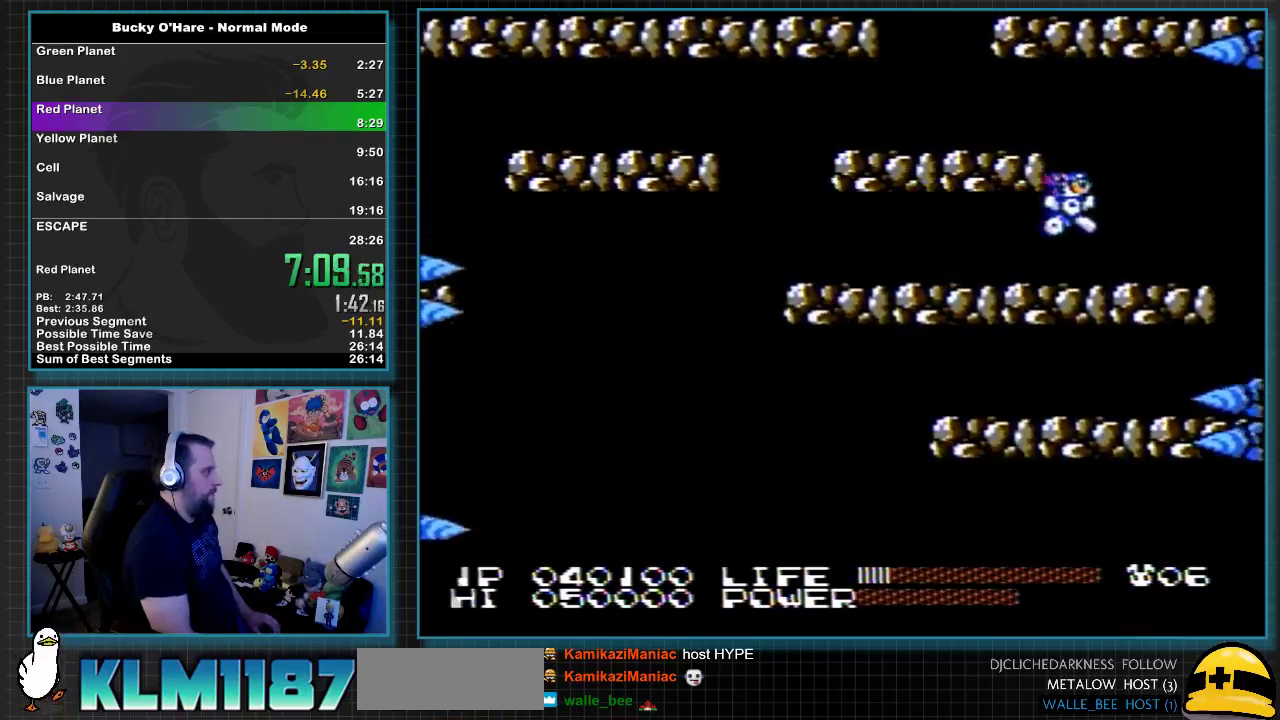
{"buttons": ["A"], "events": [[17, "A", "down"], [17, "DPAD_RIGHT", "up"], [83, "DPAD_LEFT", "down"], [150, "A", "up"], [267, "DPAD_LEFT", "up"], [483, "A", "down"]]}
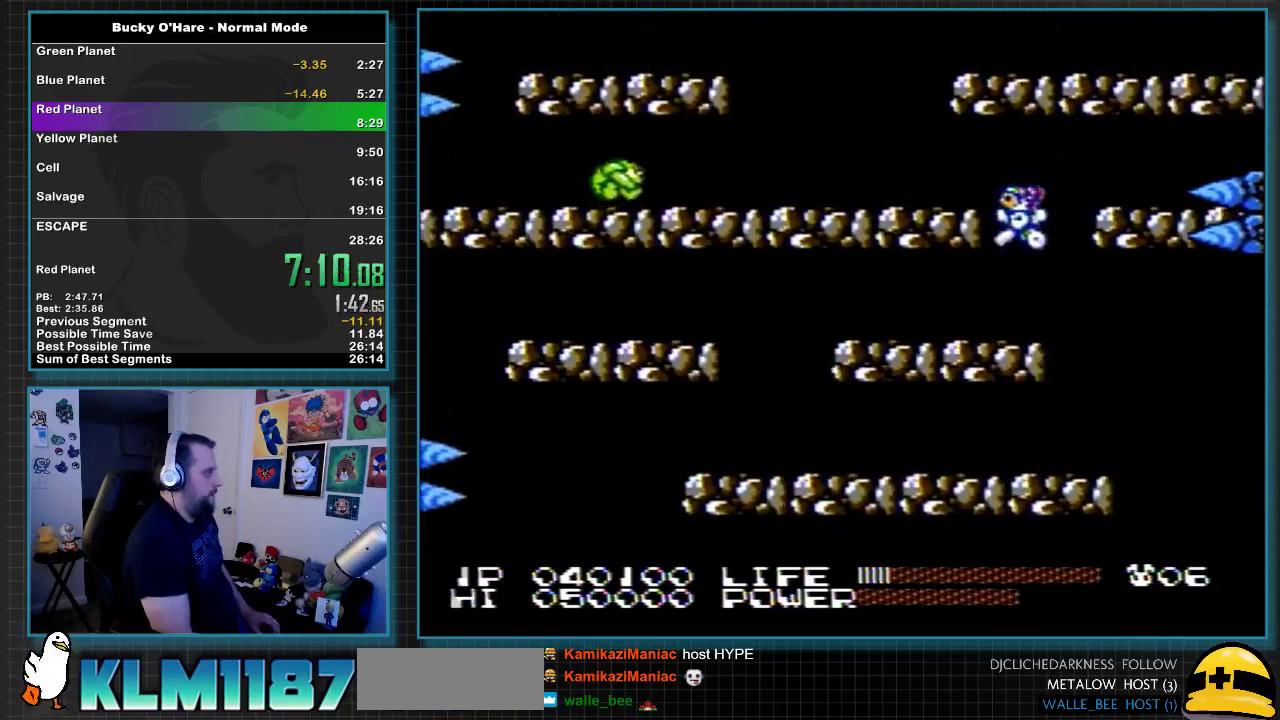
{"buttons": ["DPAD_LEFT"], "events": [[33, "DPAD_LEFT", "down"], [133, "A", "up"]]}
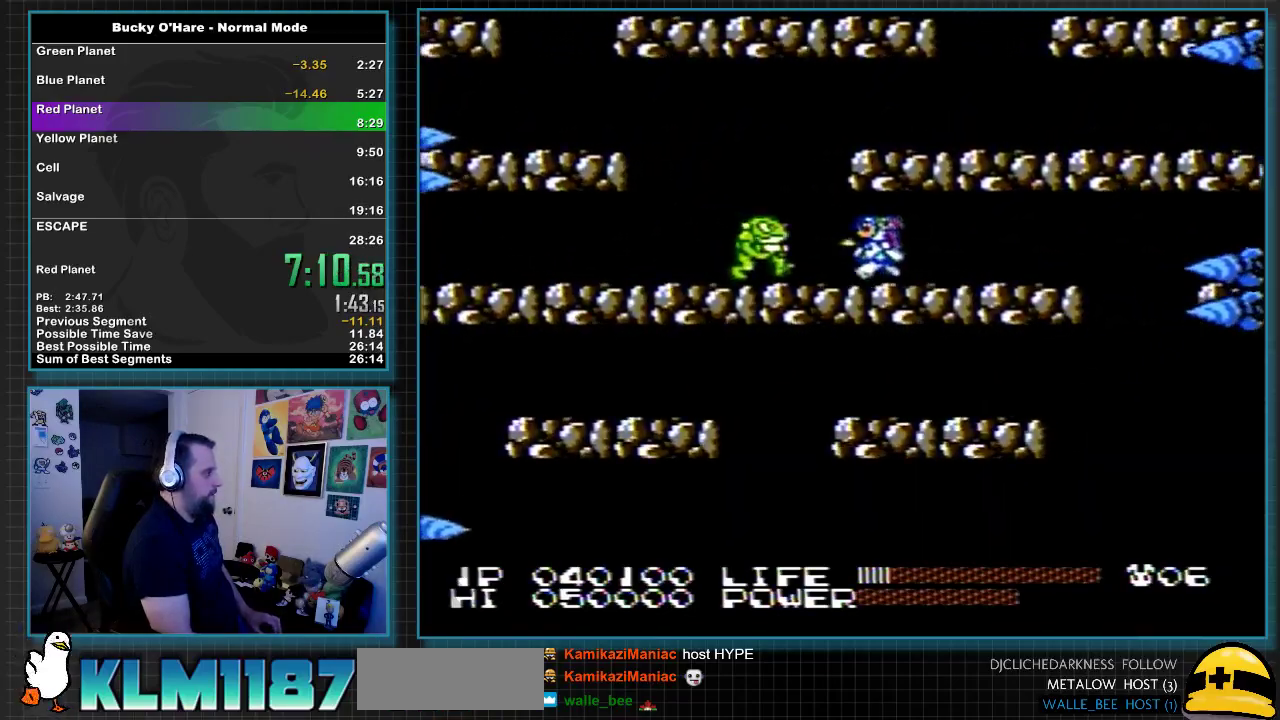
{"buttons": ["DPAD_LEFT"], "events": []}
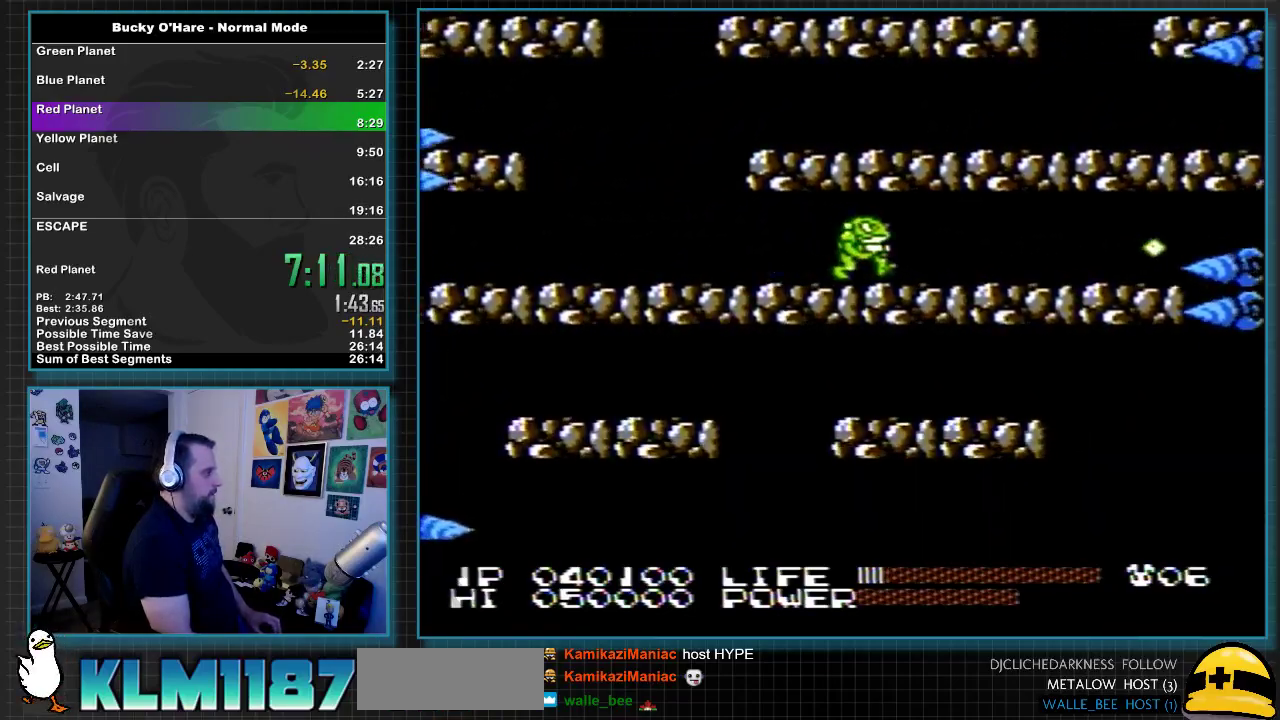
{"buttons": ["DPAD_LEFT"], "events": []}
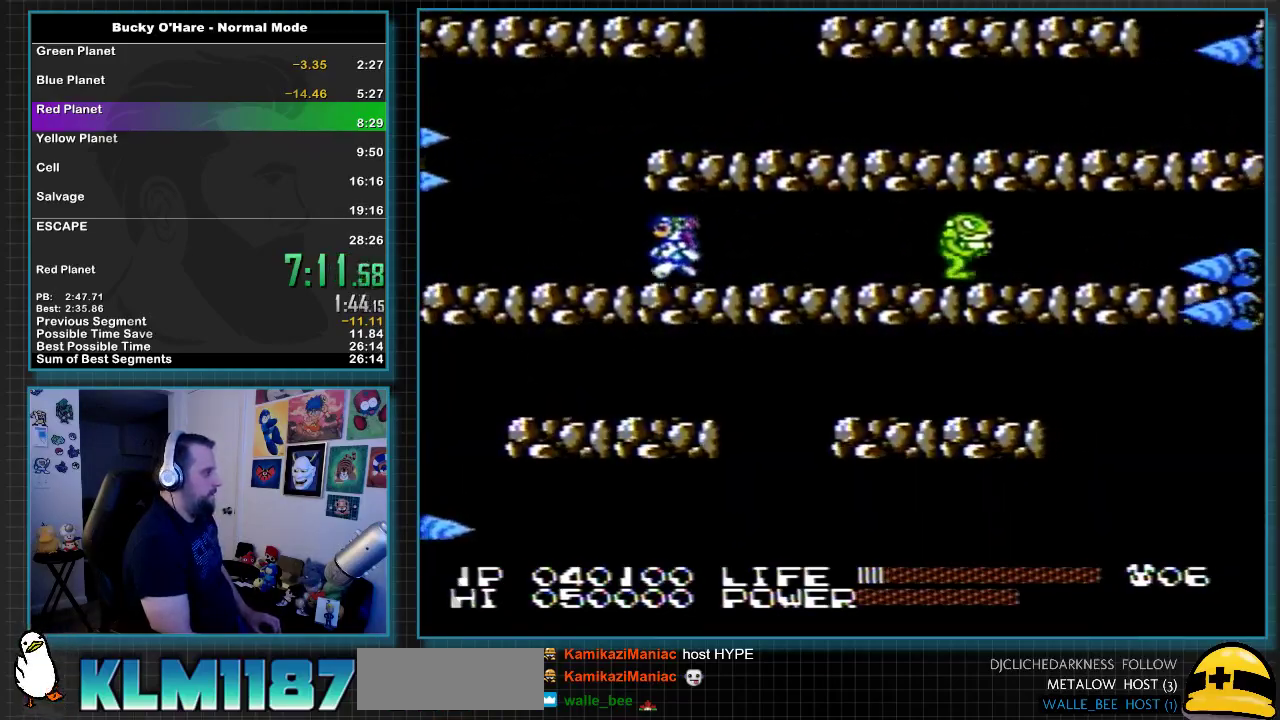
{"buttons": [], "events": [[233, "DPAD_LEFT", "up"]]}
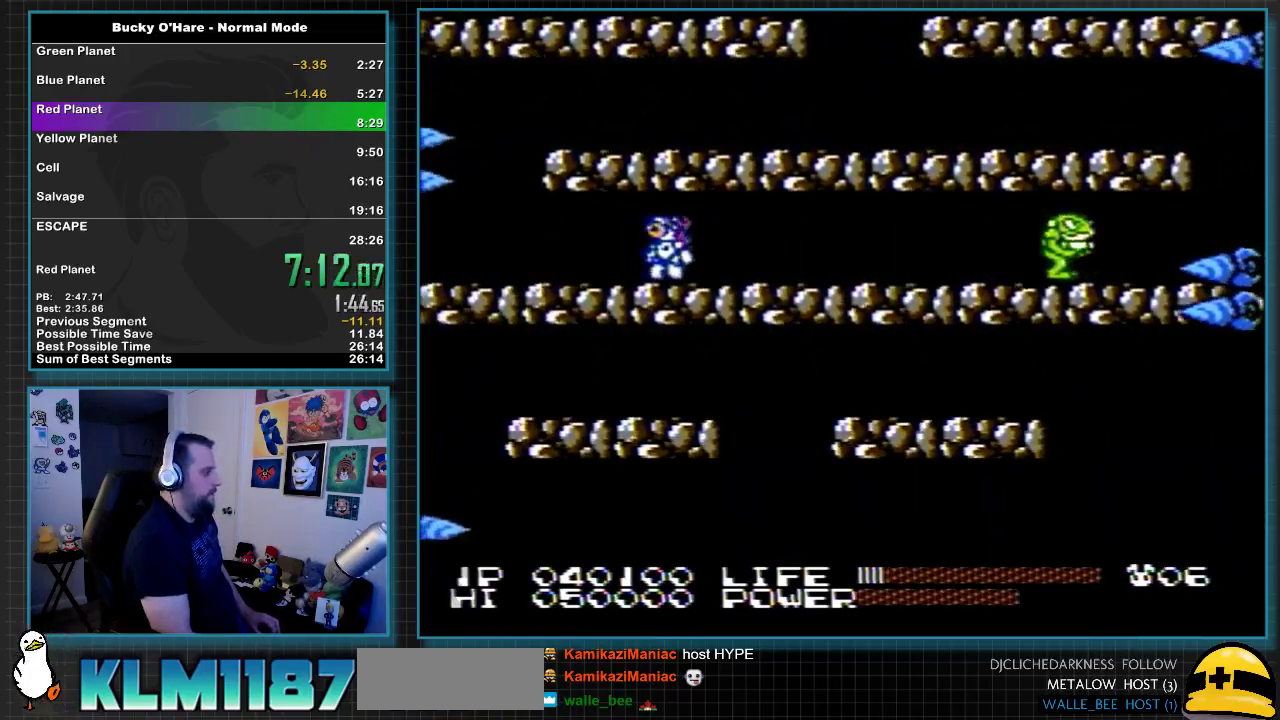
{"buttons": [], "events": [[83, "DPAD_RIGHT", "down"], [300, "DPAD_RIGHT", "up"]]}
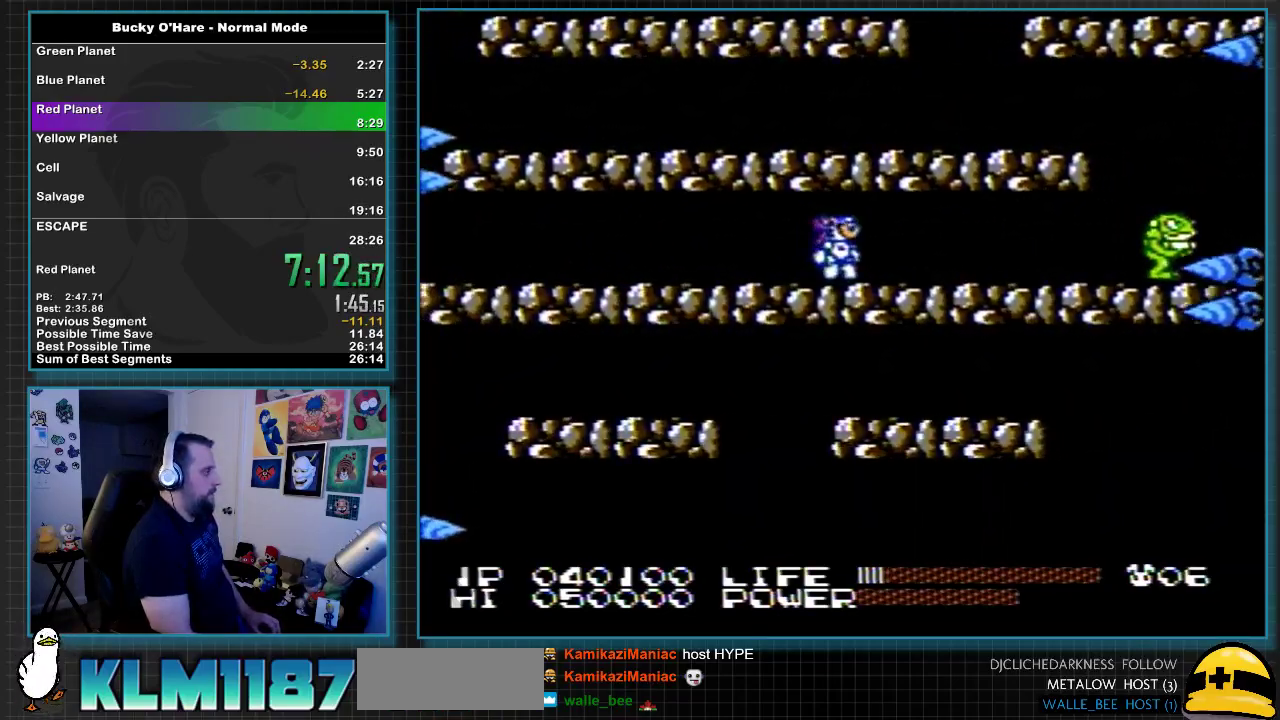
{"buttons": [], "events": []}